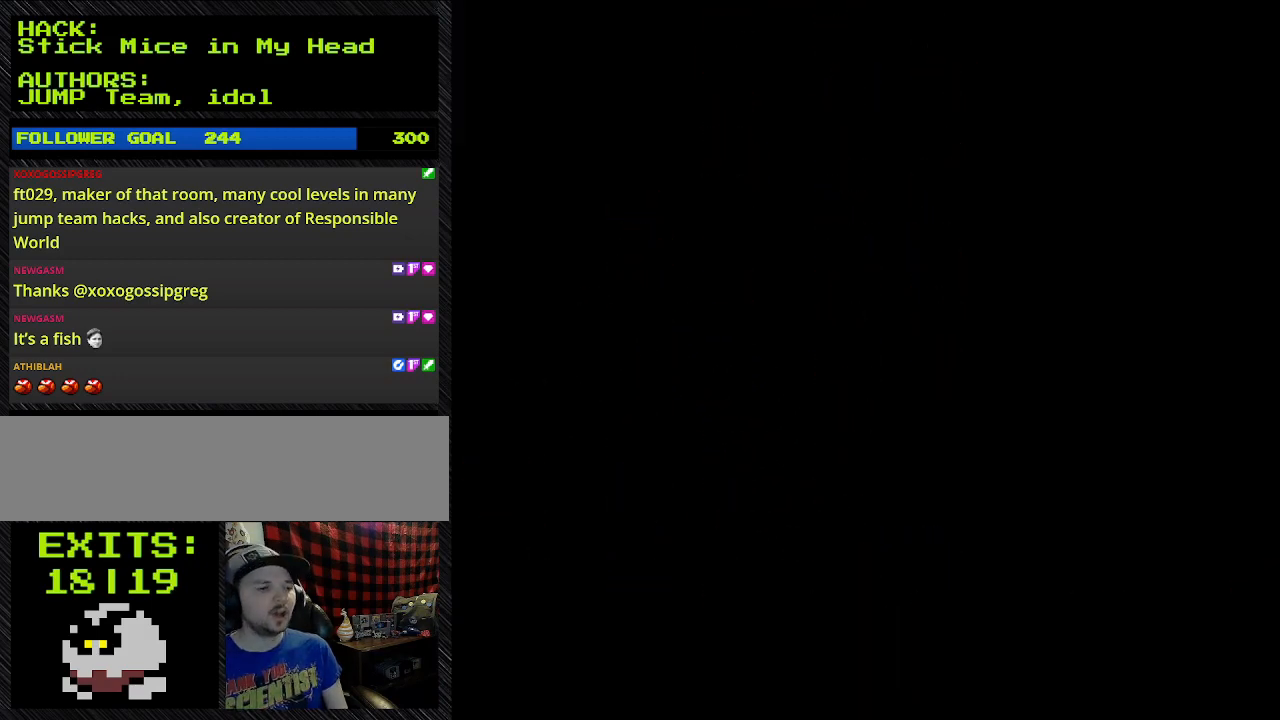
Gameplay with a controller (Nintendo layout); each line is a JSON object with the inputs held at the frame after it (dt_ms = milliseconds from this image to that frame). "events" lists button and stick changes between this image and that frame as [ms after this image, input, new state], when the widget could be followed in between. Not read: DPAD_RIGHT L3 R3.
{"dt_ms": 1000, "buttons": []}
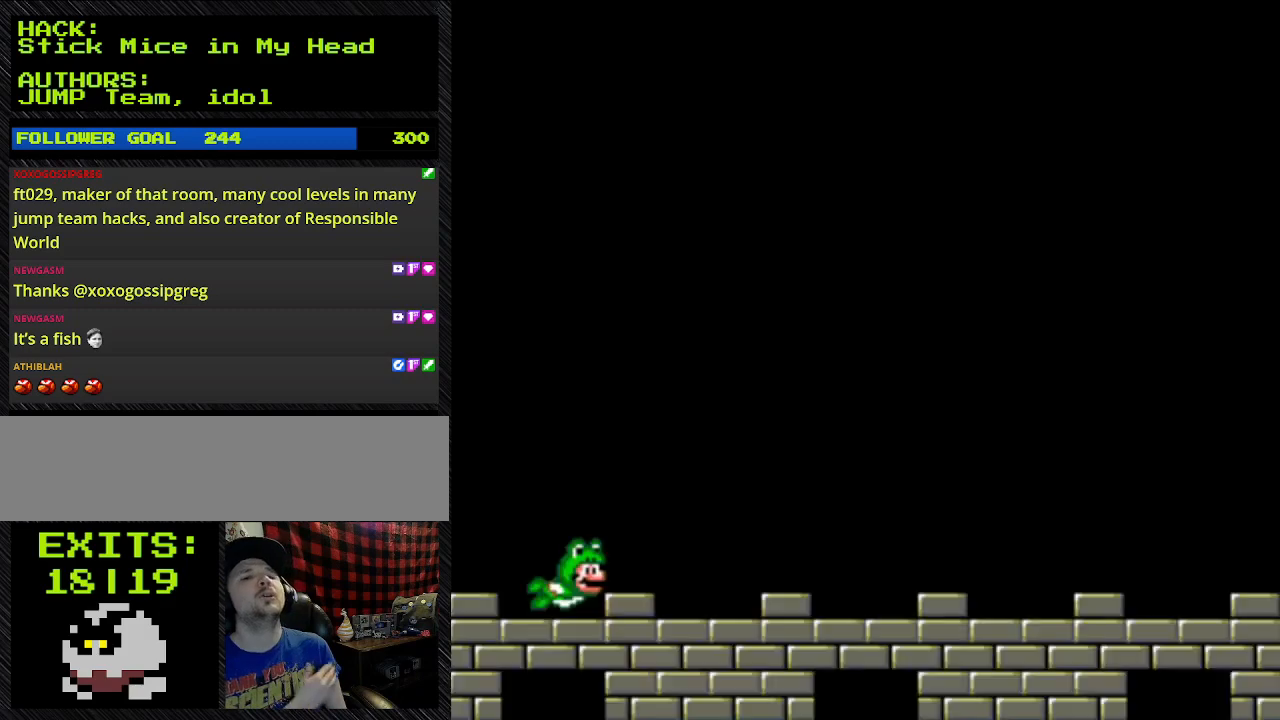
{"dt_ms": 500, "buttons": [], "events": []}
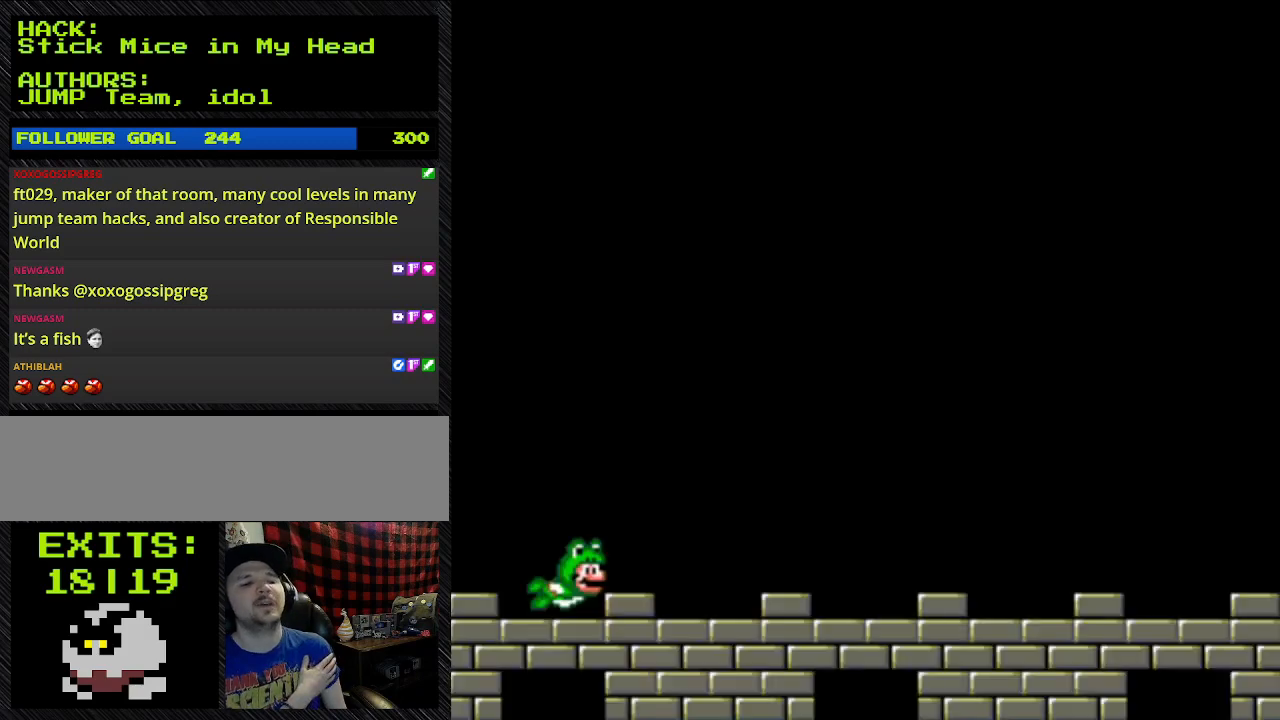
{"dt_ms": 500, "buttons": [], "events": []}
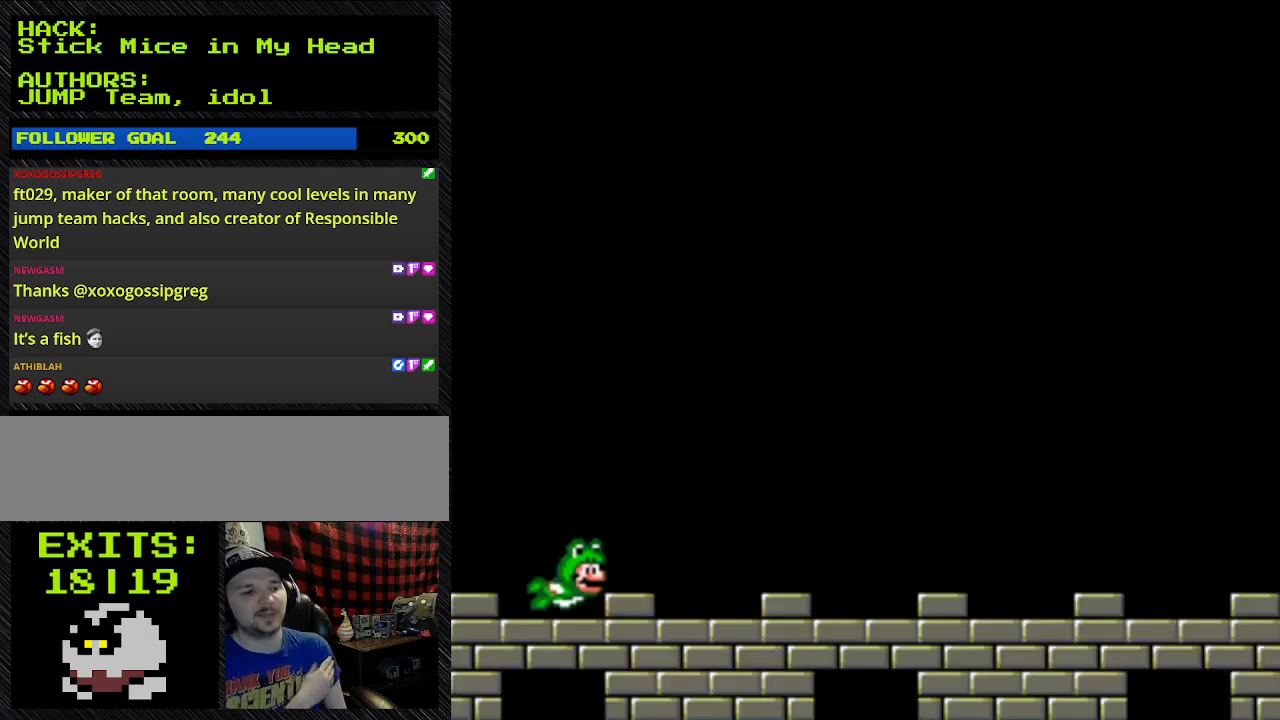
{"dt_ms": 500, "buttons": [], "events": []}
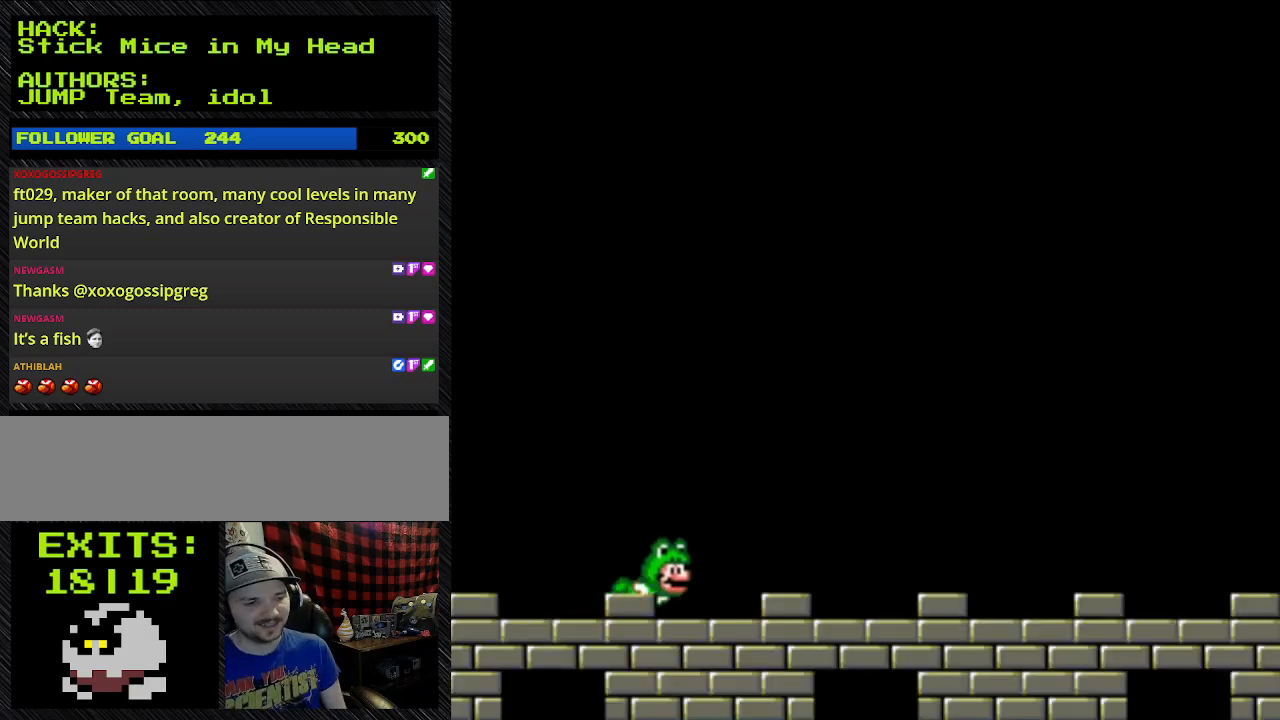
{"dt_ms": 500, "buttons": ["DPAD_UP"], "events": [[500, "DPAD_UP", "down"]]}
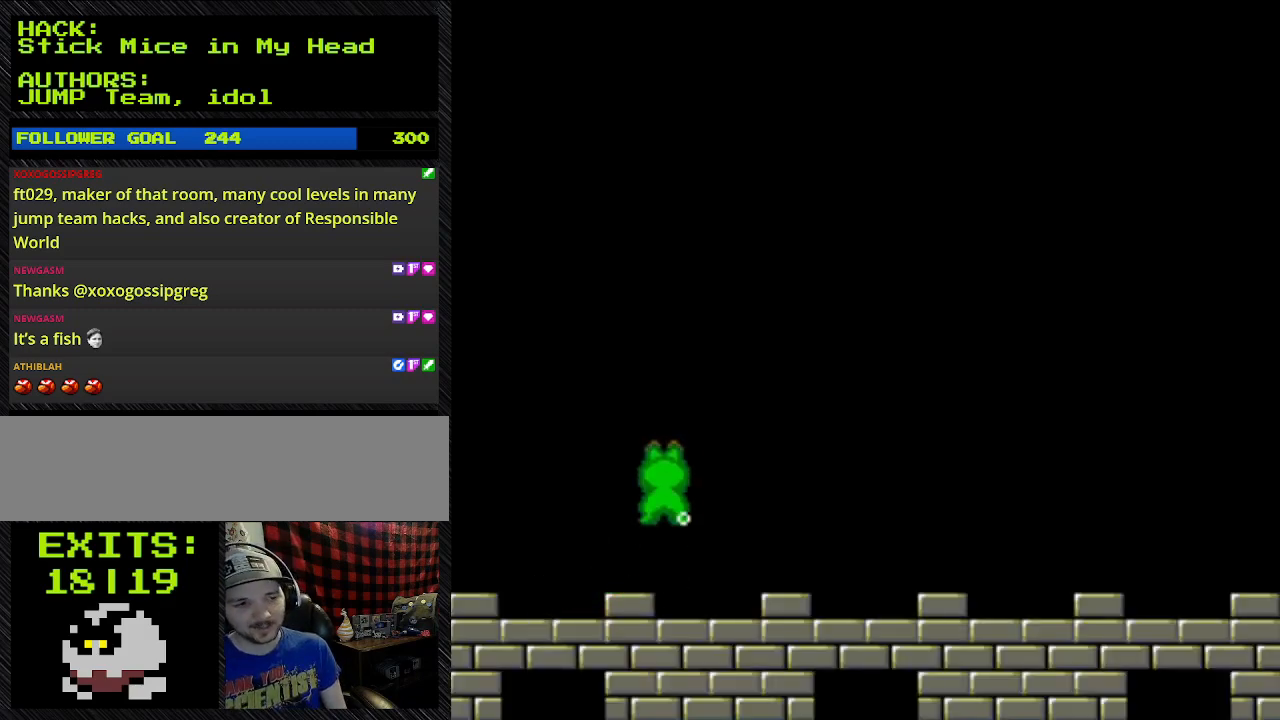
{"dt_ms": 500, "buttons": ["Y", "DPAD_UP"], "events": [[333, "Y", "down"]]}
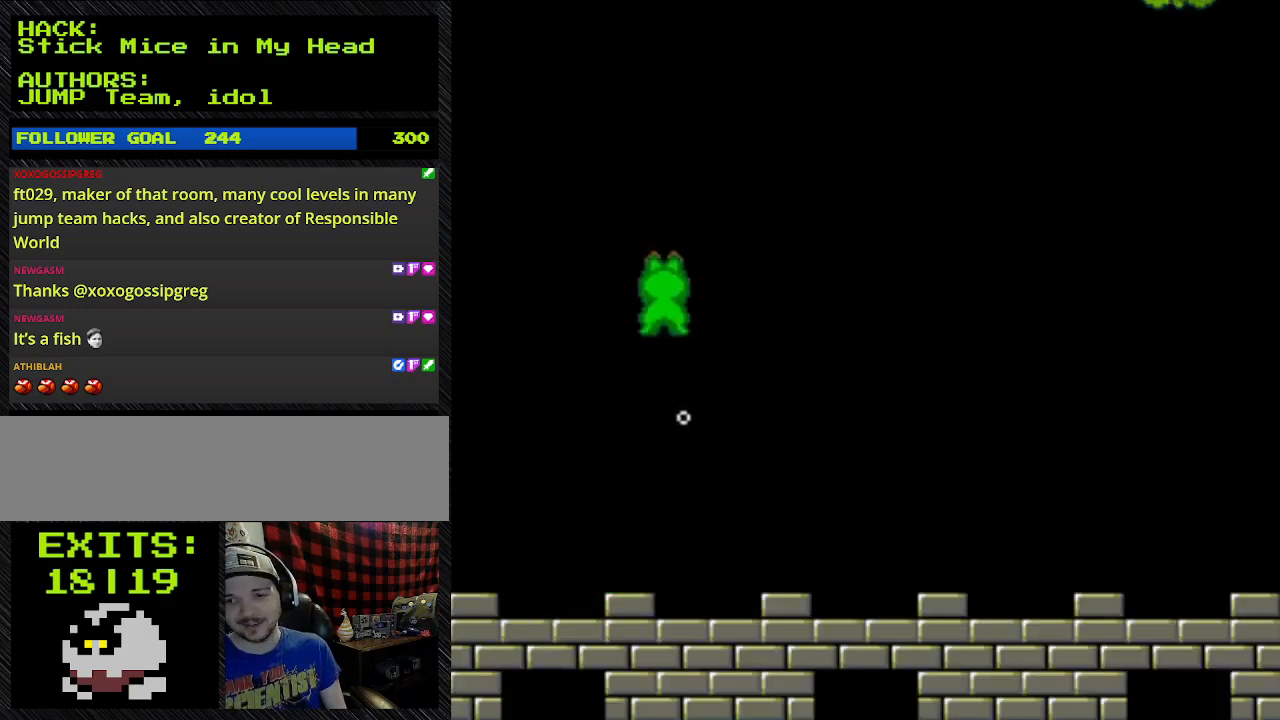
{"dt_ms": 500, "buttons": ["B", "Y", "DPAD_UP"], "events": [[67, "B", "down"]]}
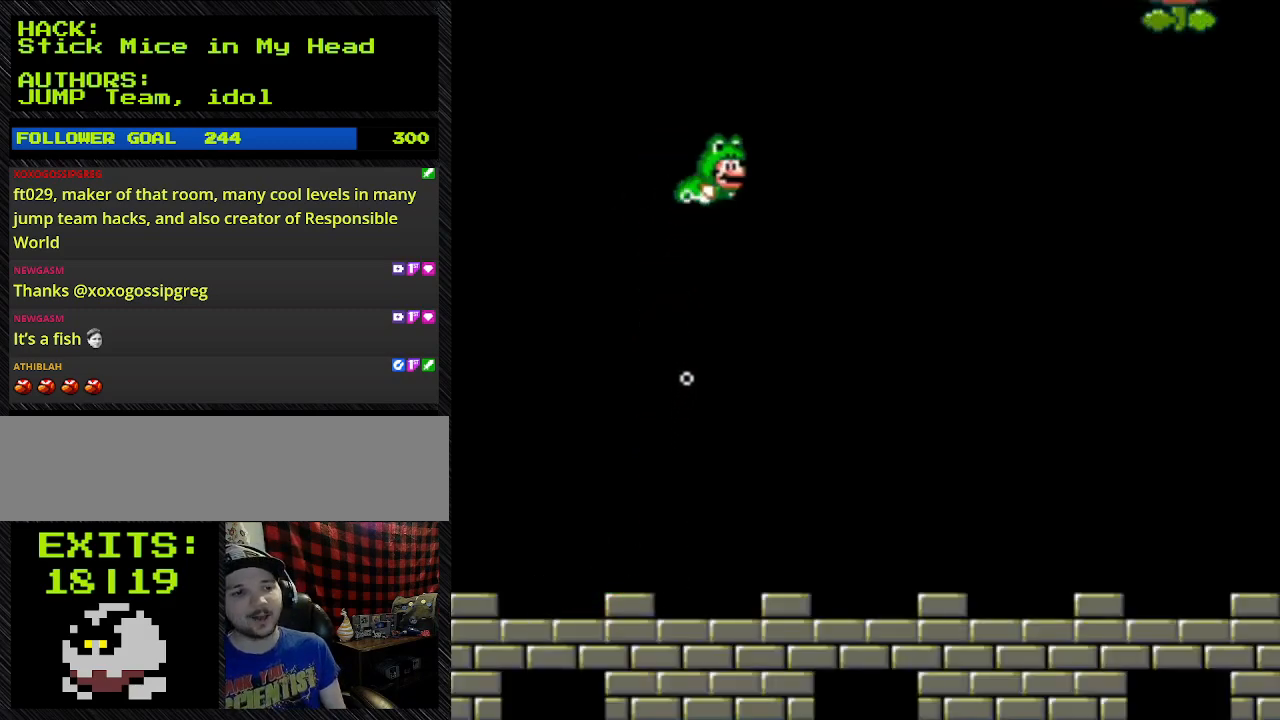
{"dt_ms": 500, "buttons": ["B", "Y"], "events": [[200, "DPAD_UP", "up"], [400, "DPAD_UP", "down"], [500, "DPAD_UP", "up"]]}
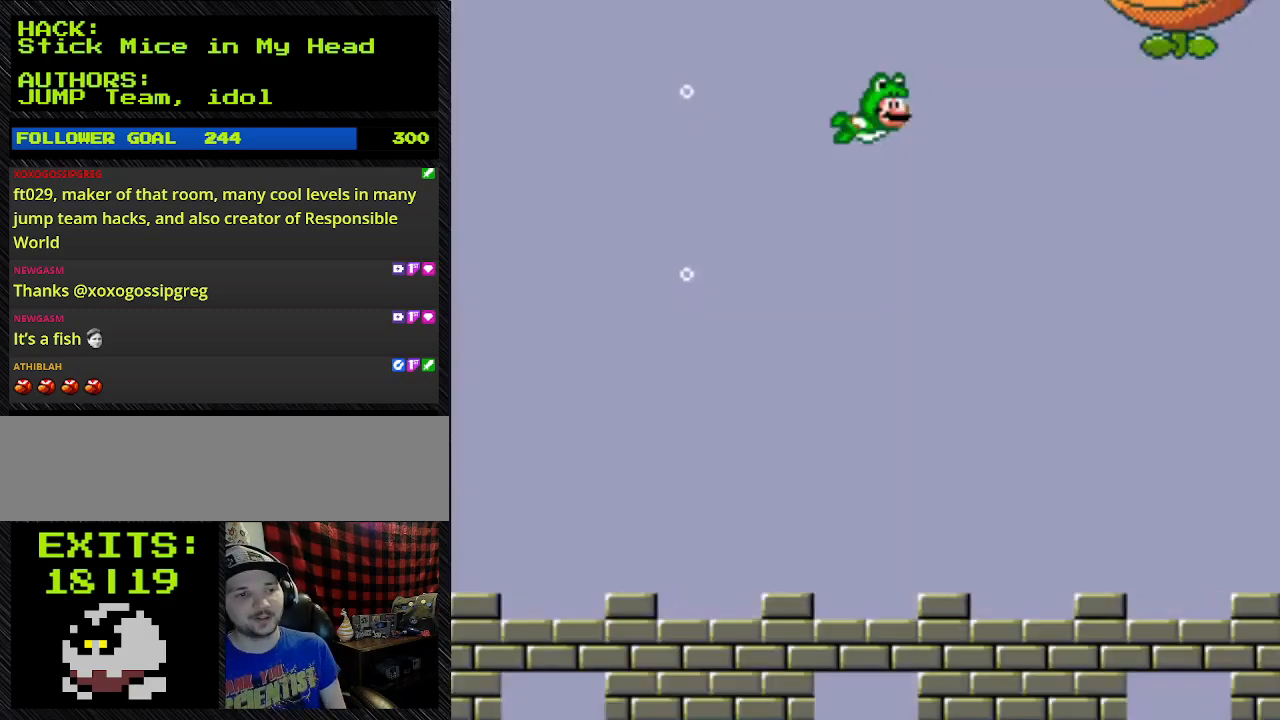
{"dt_ms": 500, "buttons": ["B"], "events": [[467, "Y", "up"]]}
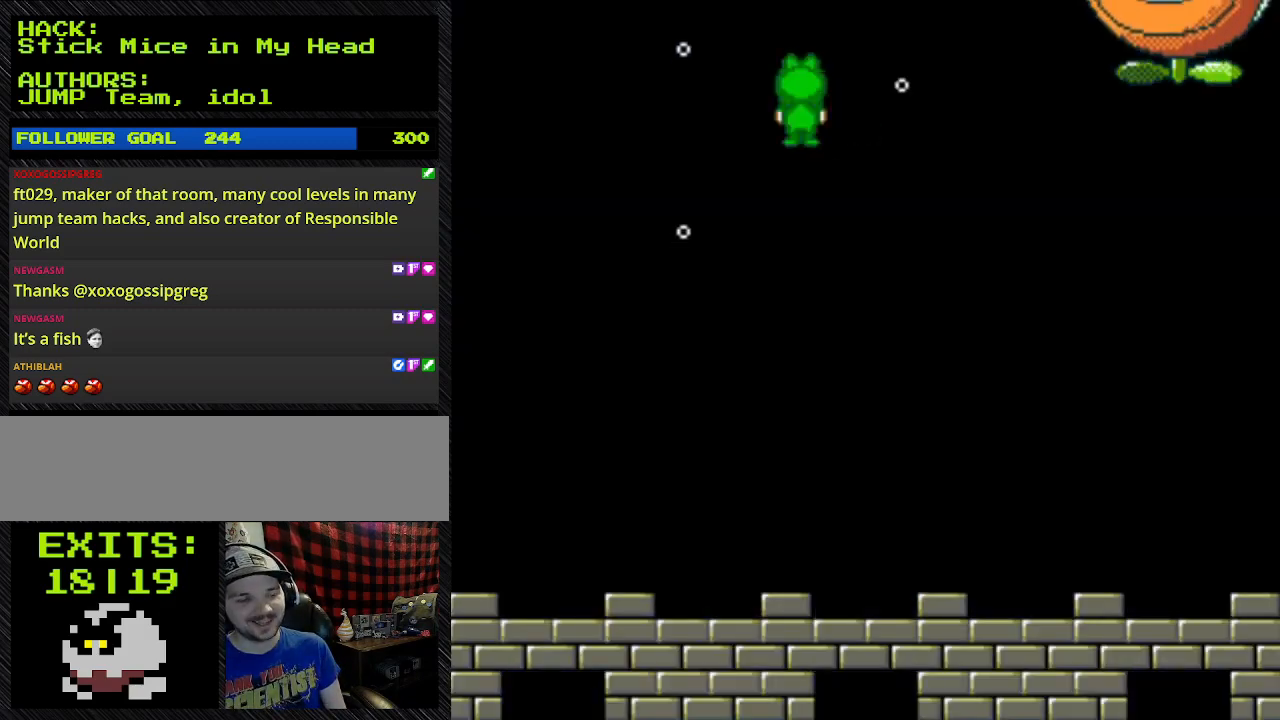
{"dt_ms": 500, "buttons": []}
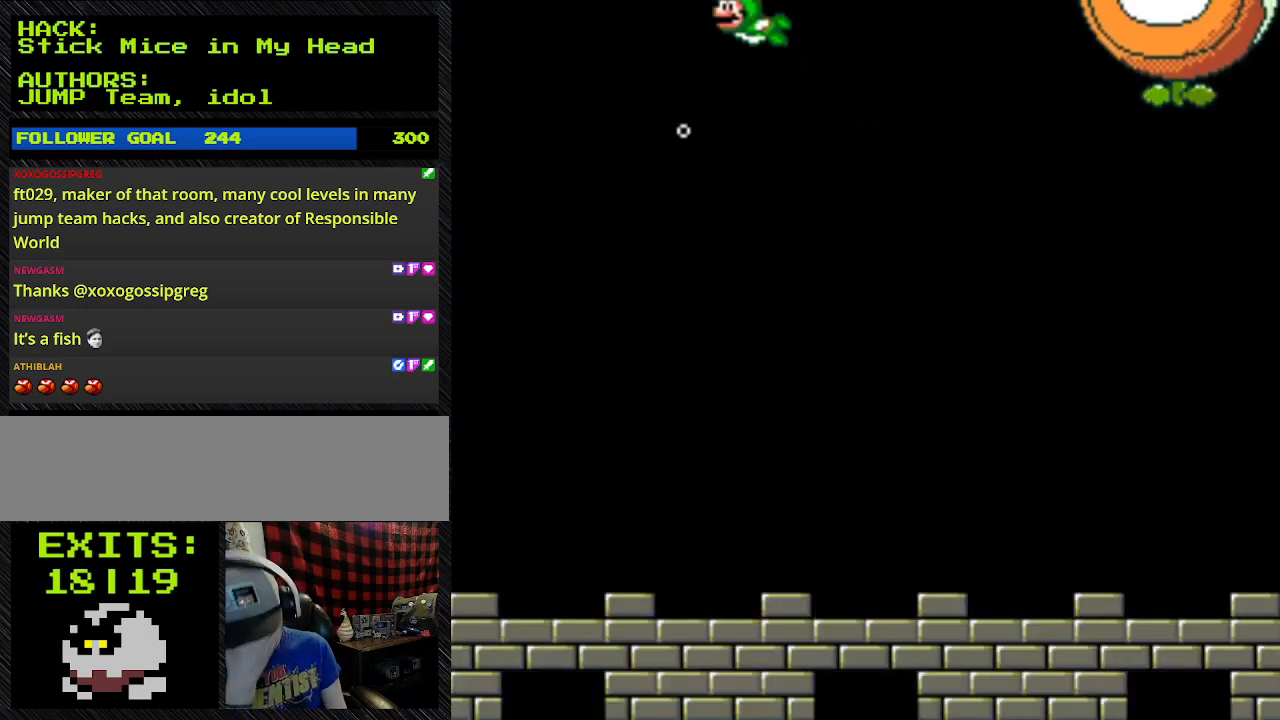
{"dt_ms": 500, "buttons": [], "events": []}
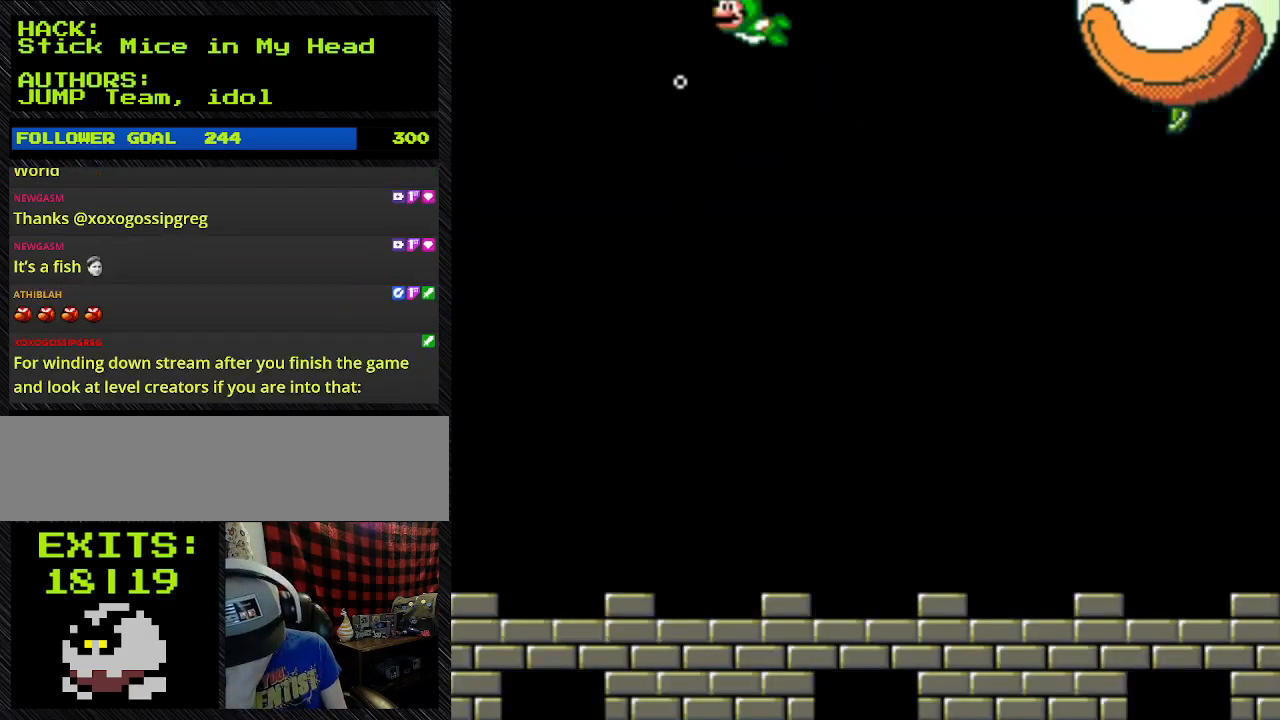
{"dt_ms": 500, "buttons": [], "events": []}
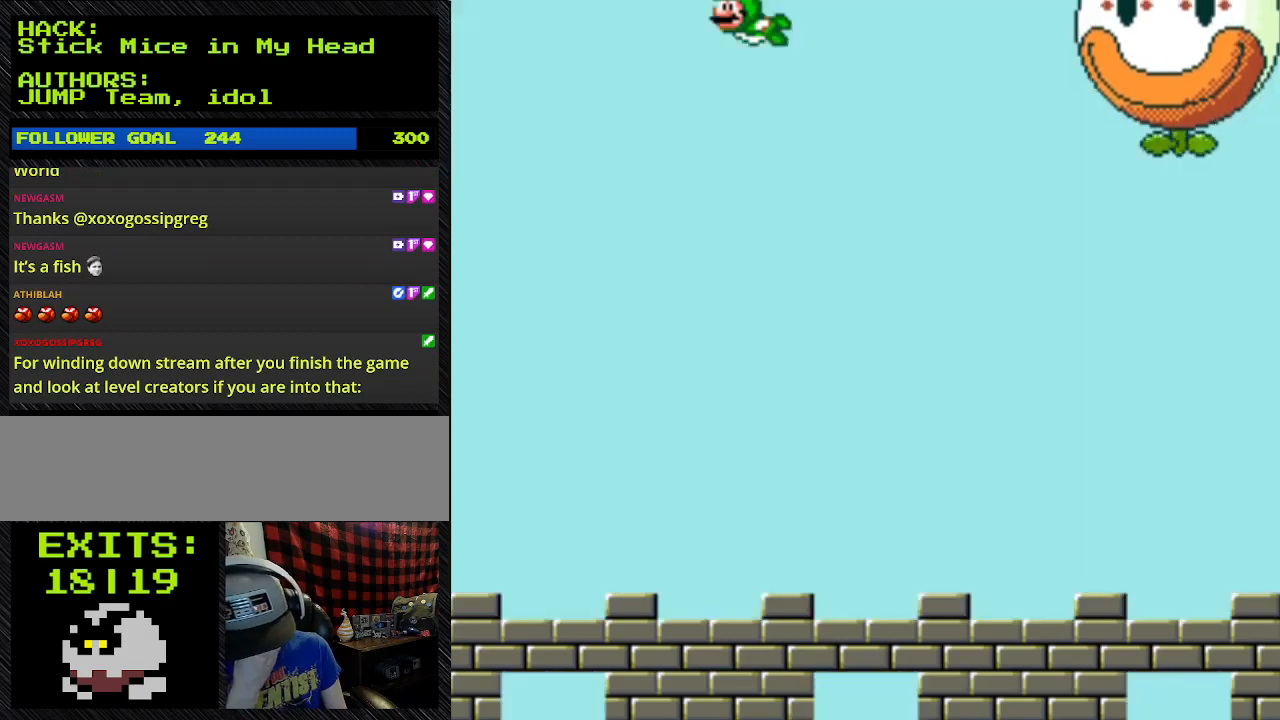
{"dt_ms": 500, "buttons": [], "events": []}
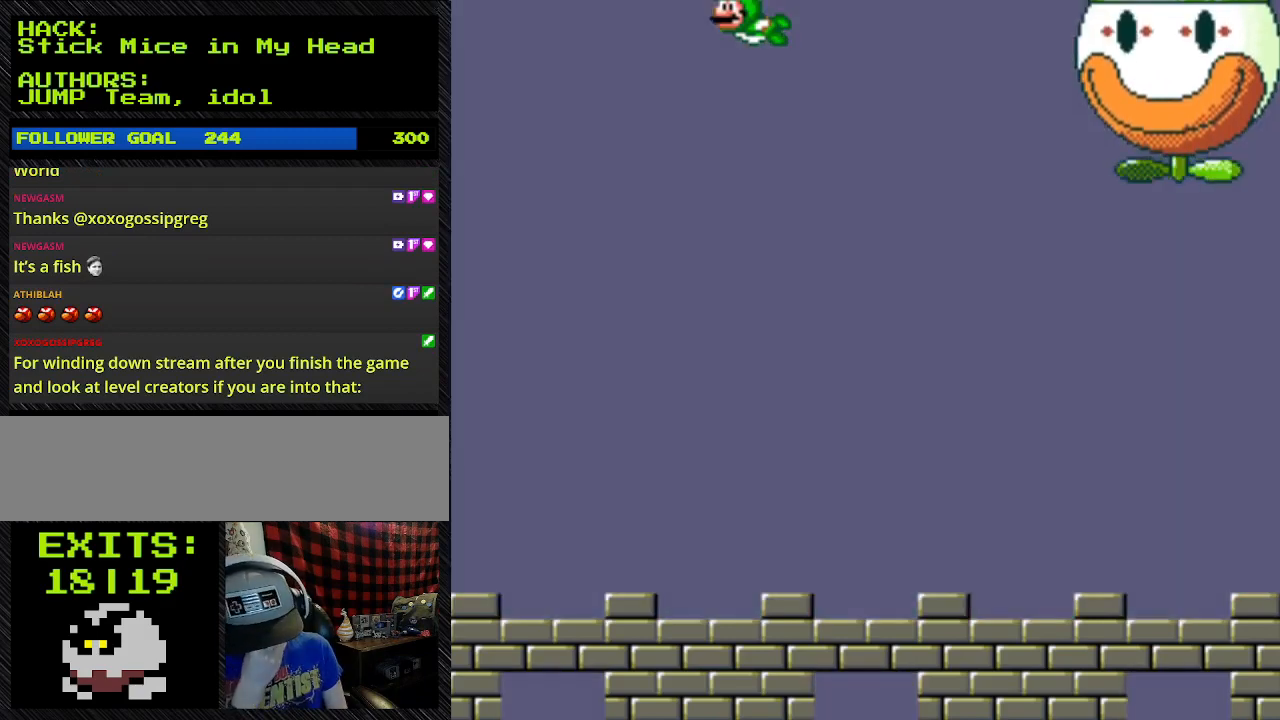
{"dt_ms": 500, "buttons": [], "events": []}
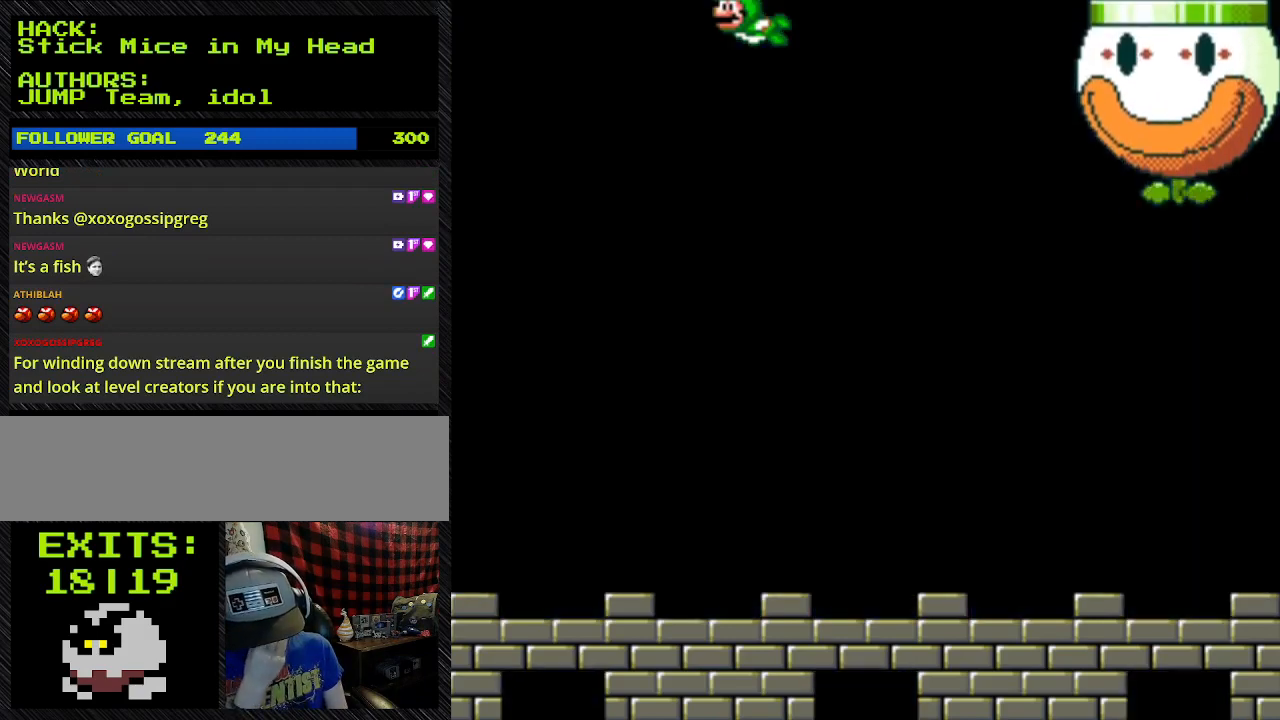
{"dt_ms": 500, "buttons": [], "events": []}
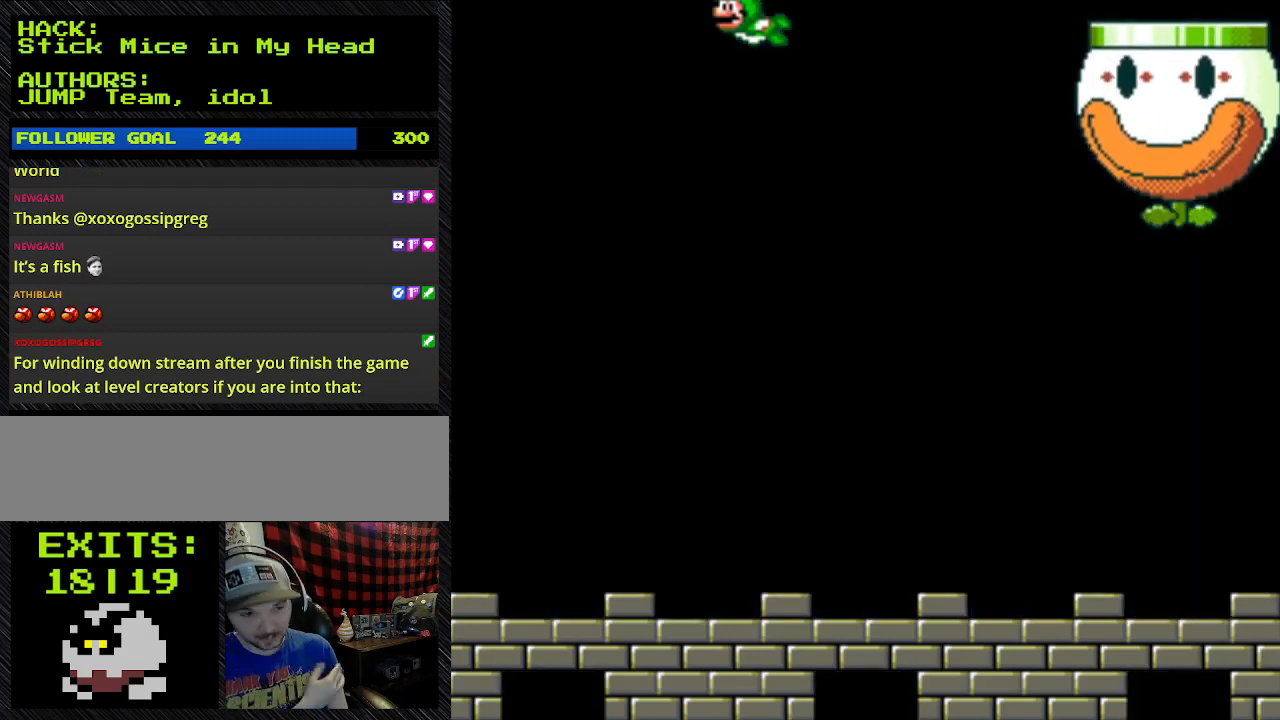
{"dt_ms": 500, "buttons": [], "events": []}
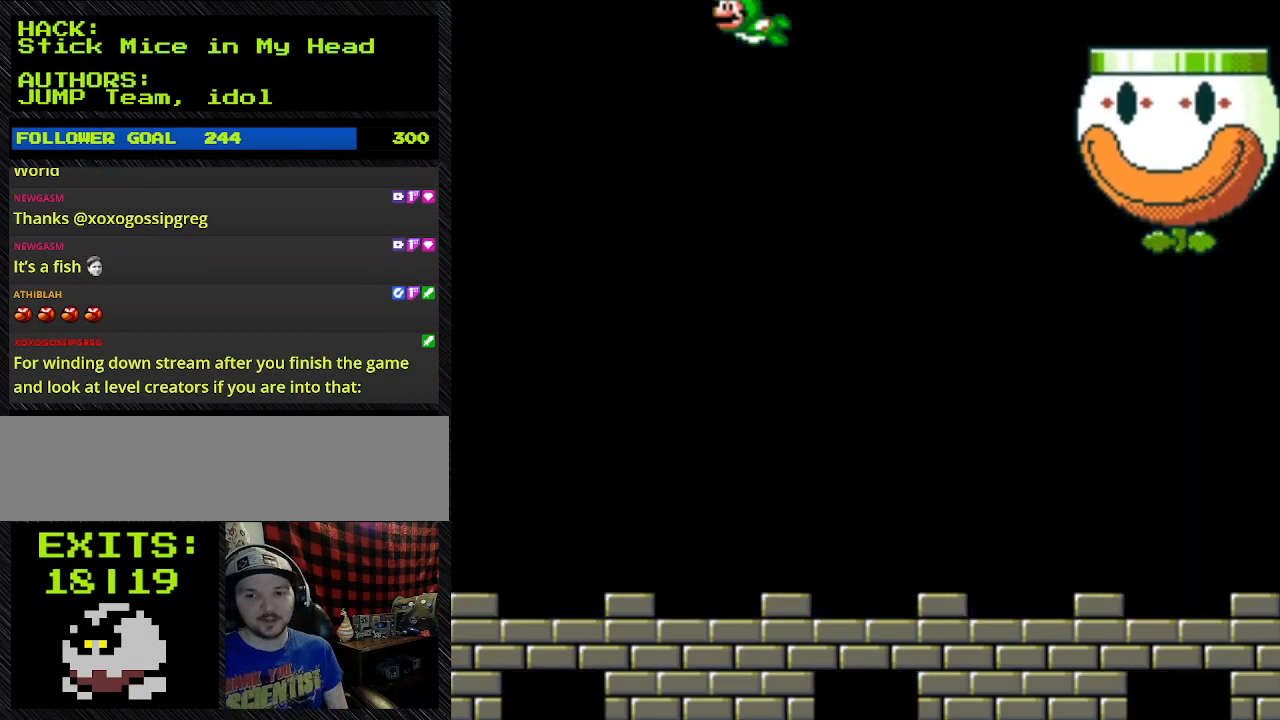
{"dt_ms": 500, "buttons": [], "events": []}
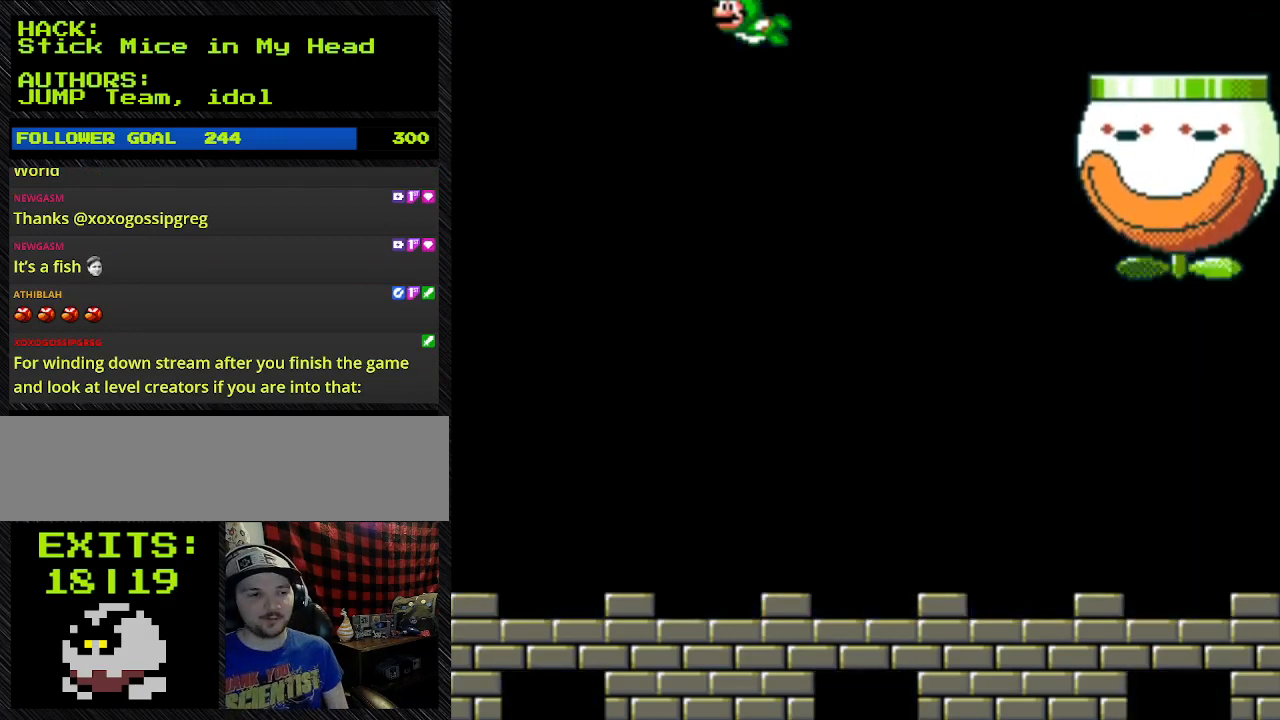
{"dt_ms": 500, "buttons": ["Y"], "events": [[333, "Y", "down"]]}
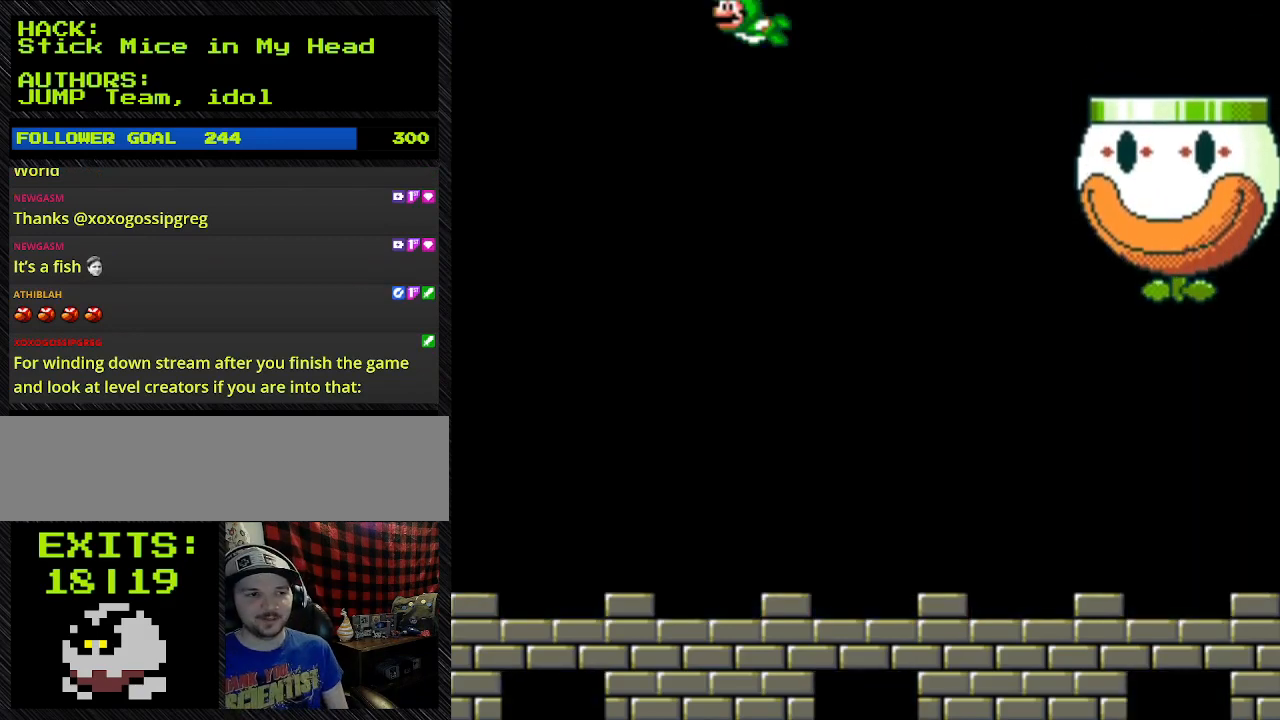
{"dt_ms": 500, "buttons": ["B", "Y"], "events": [[367, "B", "down"]]}
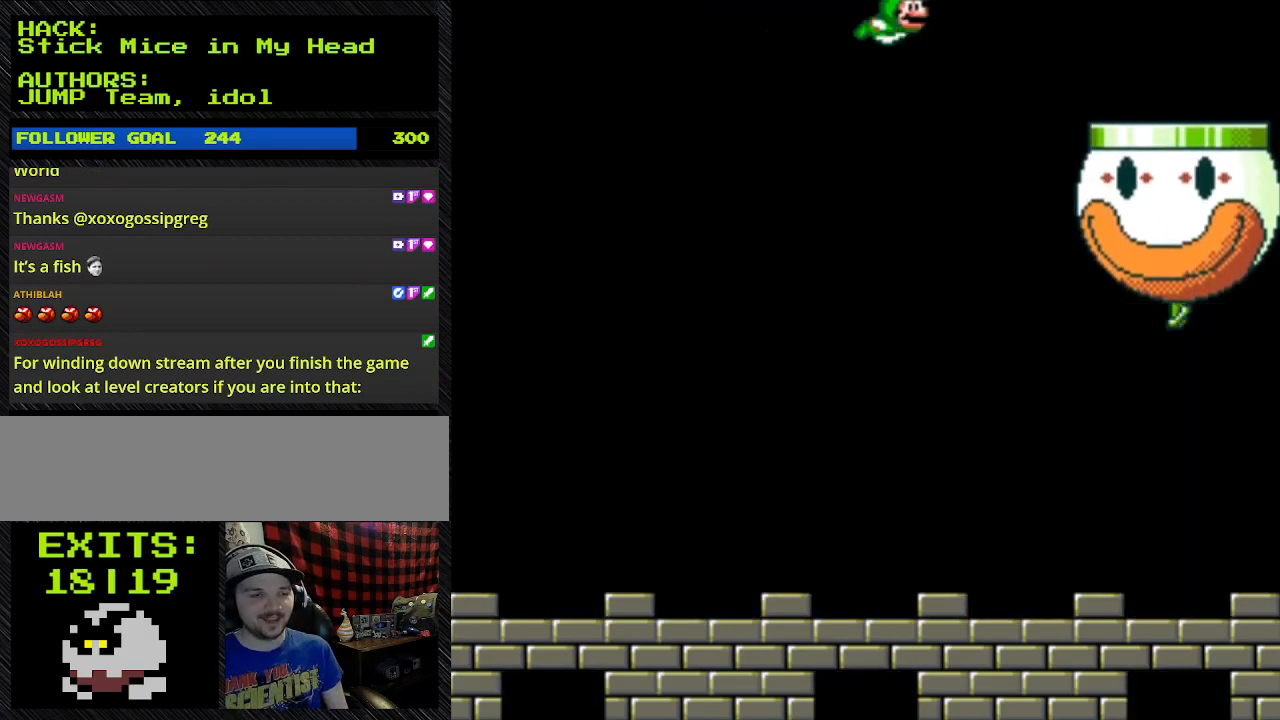
{"dt_ms": 500, "buttons": ["B", "Y", "DPAD_LEFT"], "events": [[467, "DPAD_LEFT", "down"]]}
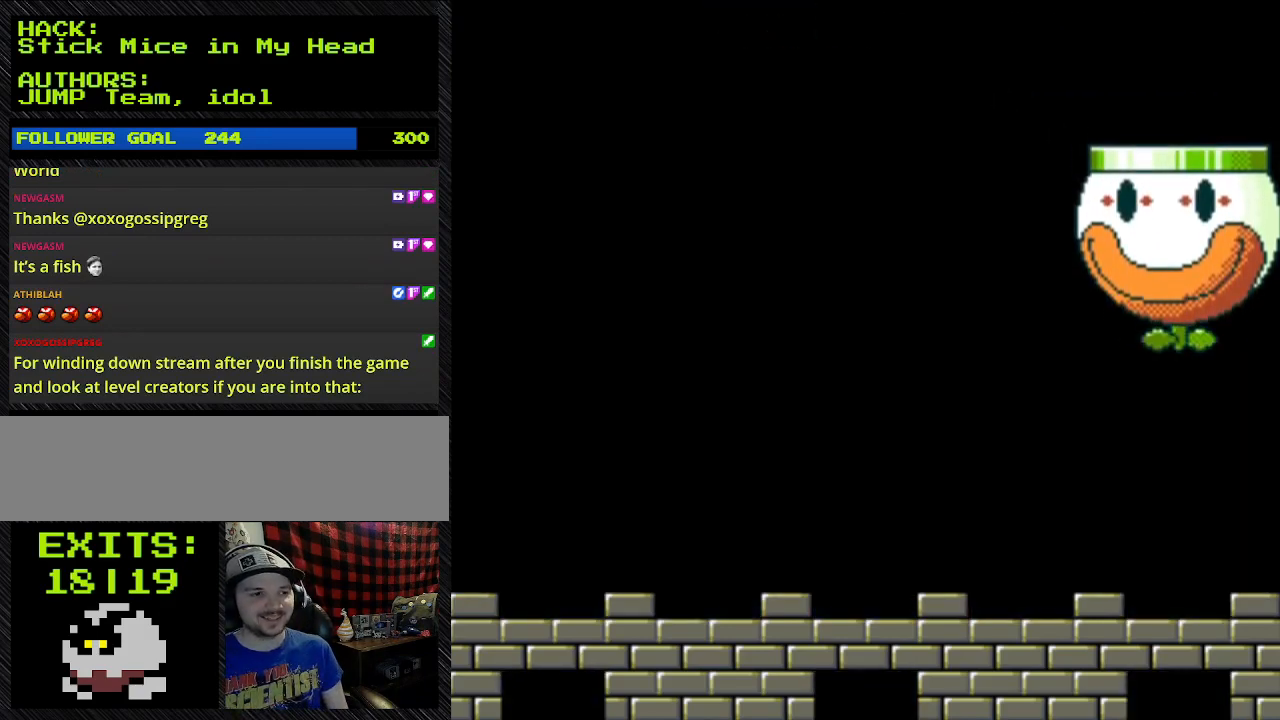
{"dt_ms": 500, "buttons": ["B", "Y", "DPAD_UP"], "events": [[133, "DPAD_LEFT", "up"], [133, "DPAD_UP", "down"]]}
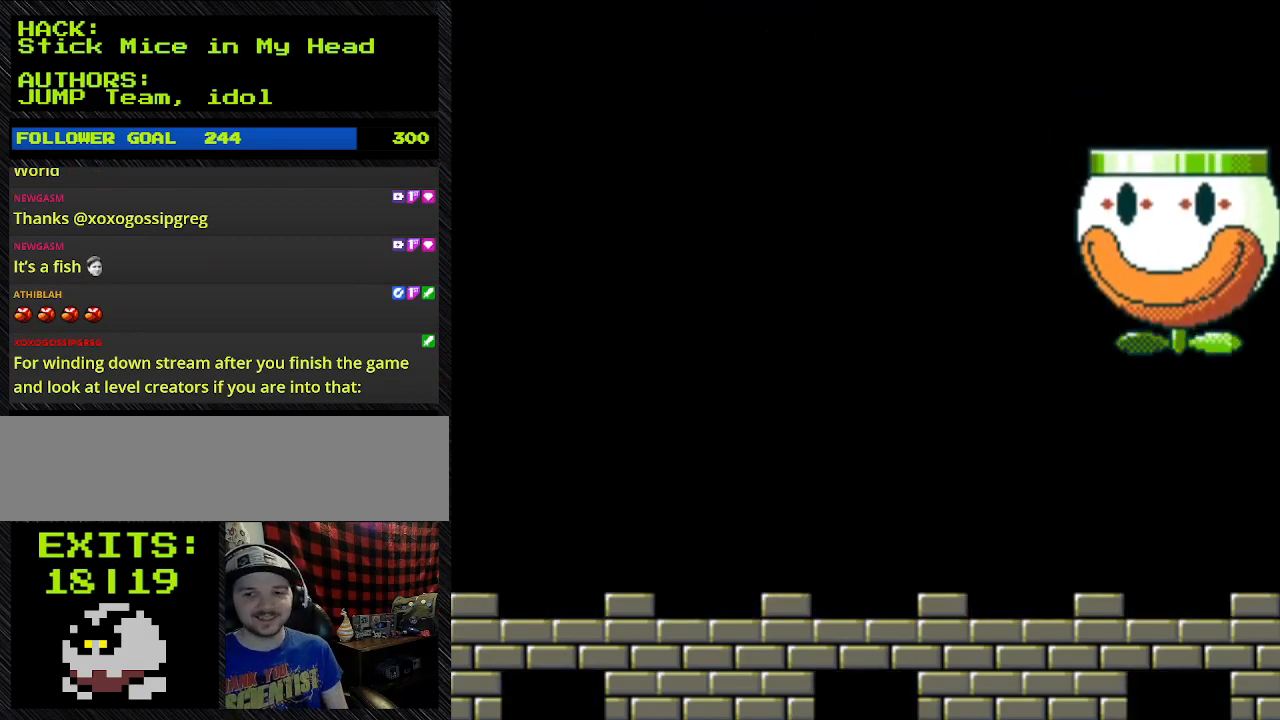
{"dt_ms": 500, "buttons": ["B", "Y"], "events": [[200, "DPAD_UP", "up"]]}
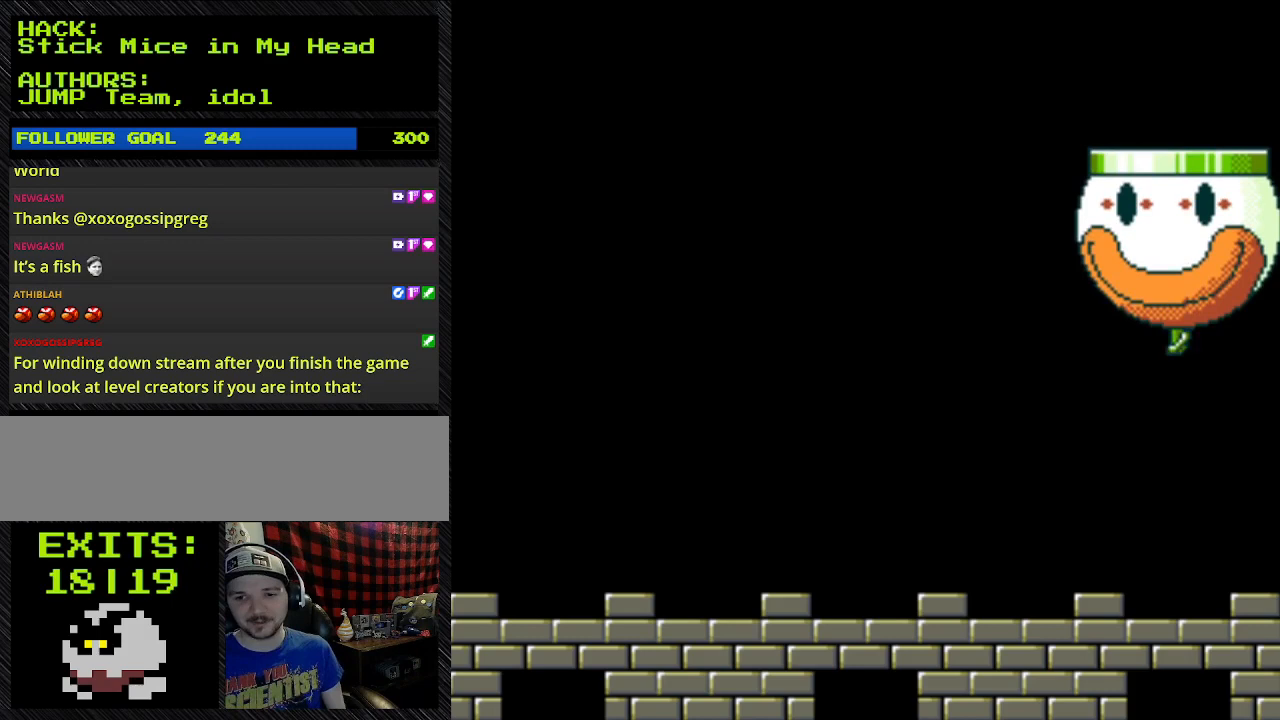
{"dt_ms": 500, "buttons": [], "events": [[133, "B", "up"], [133, "Y", "up"]]}
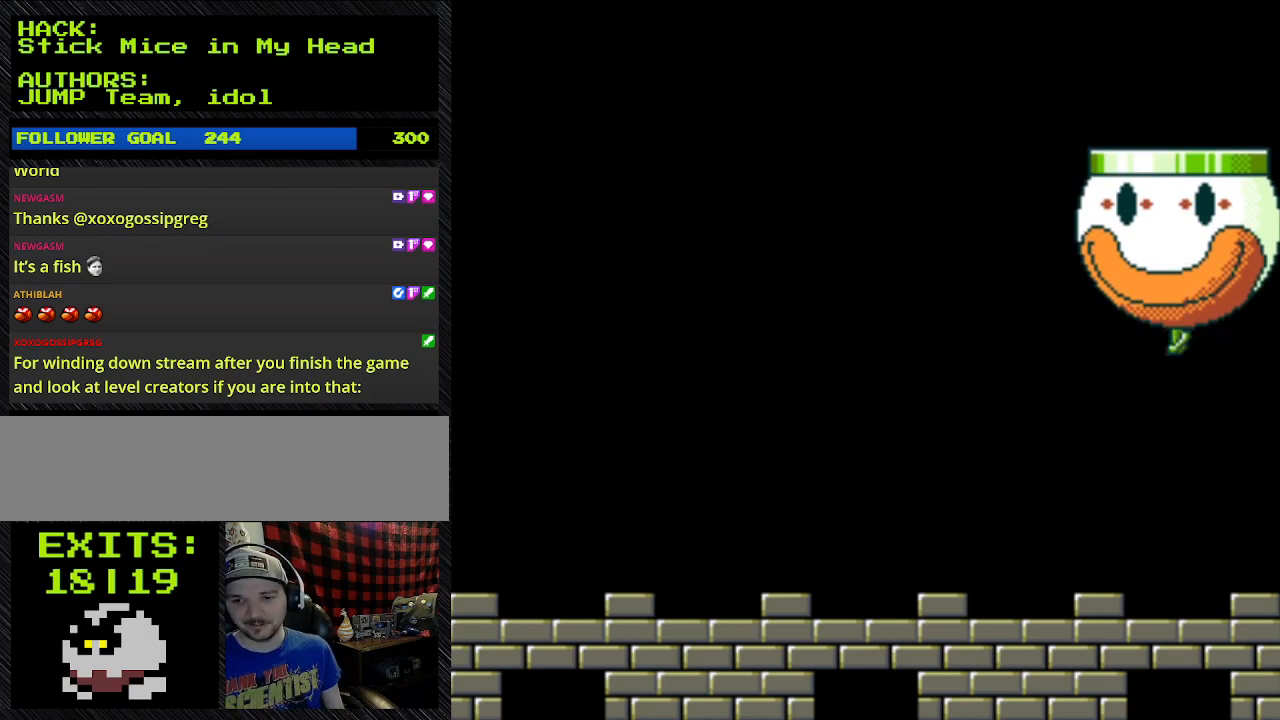
{"dt_ms": 500, "buttons": [], "events": []}
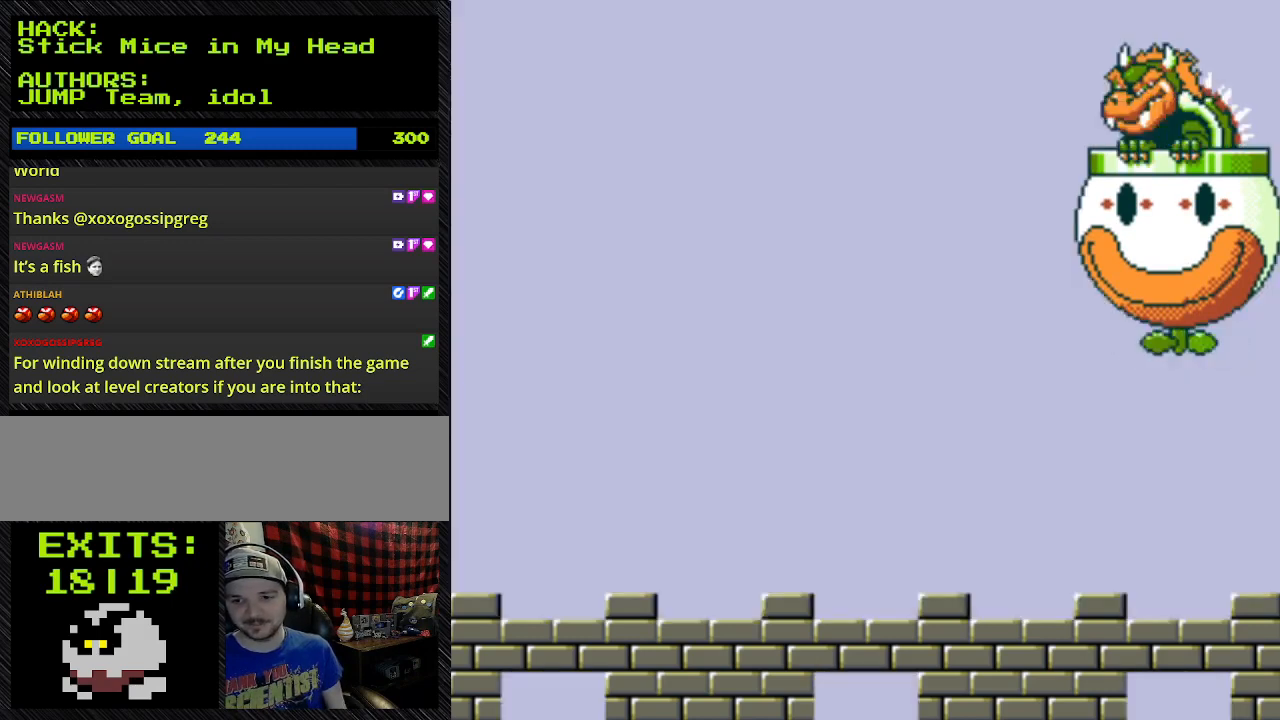
{"dt_ms": 500, "buttons": [], "events": []}
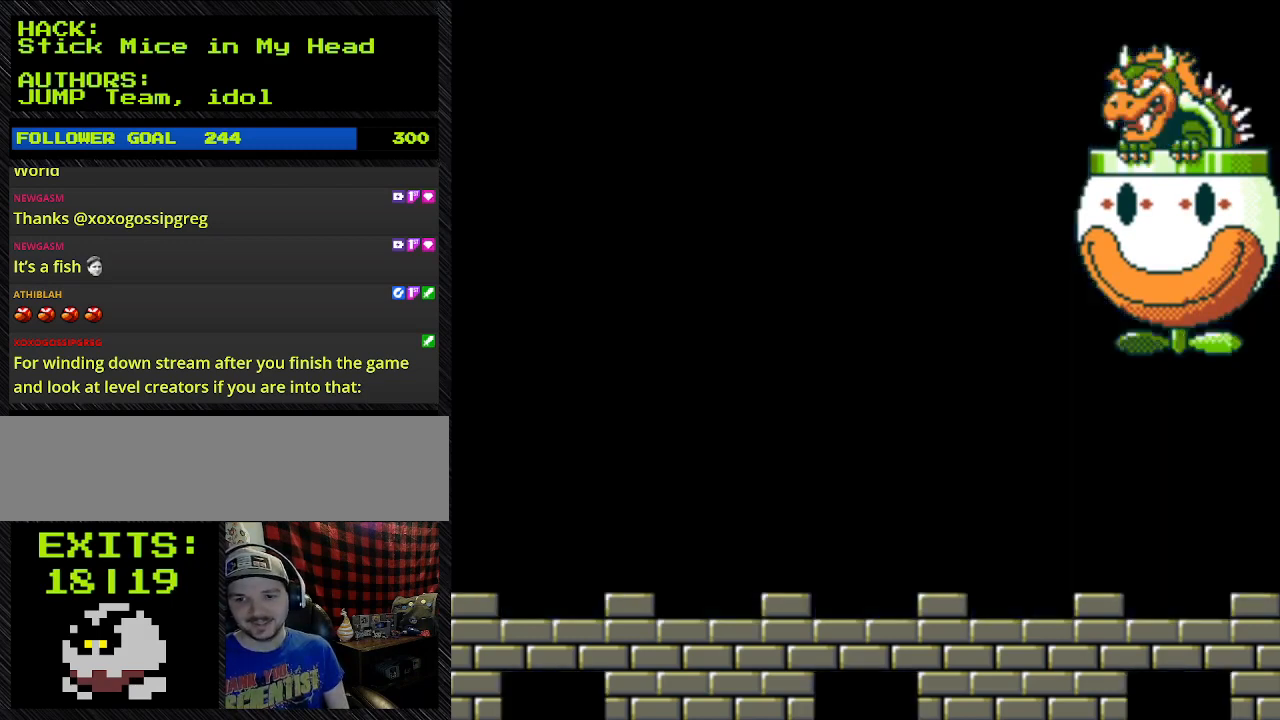
{"dt_ms": 500, "buttons": ["Y", "DPAD_DOWN"], "events": [[467, "DPAD_DOWN", "down"], [467, "Y", "down"]]}
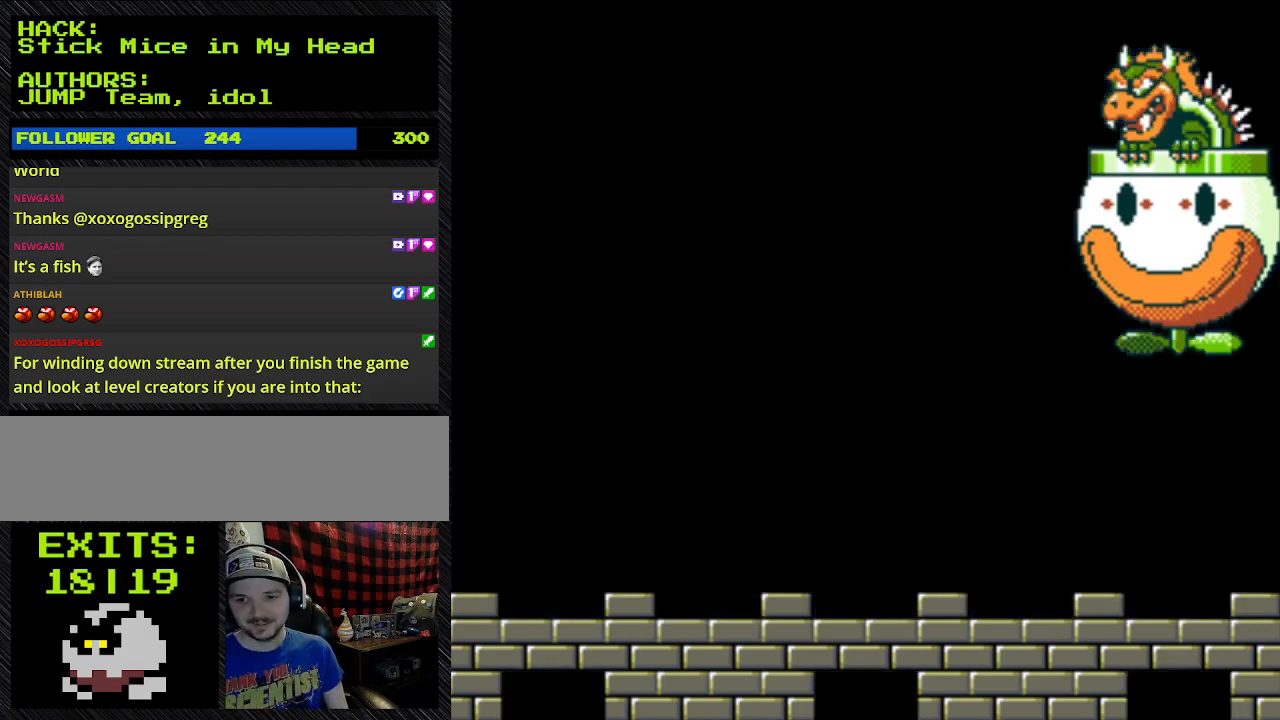
{"dt_ms": 500, "buttons": ["Y", "DPAD_DOWN"], "events": []}
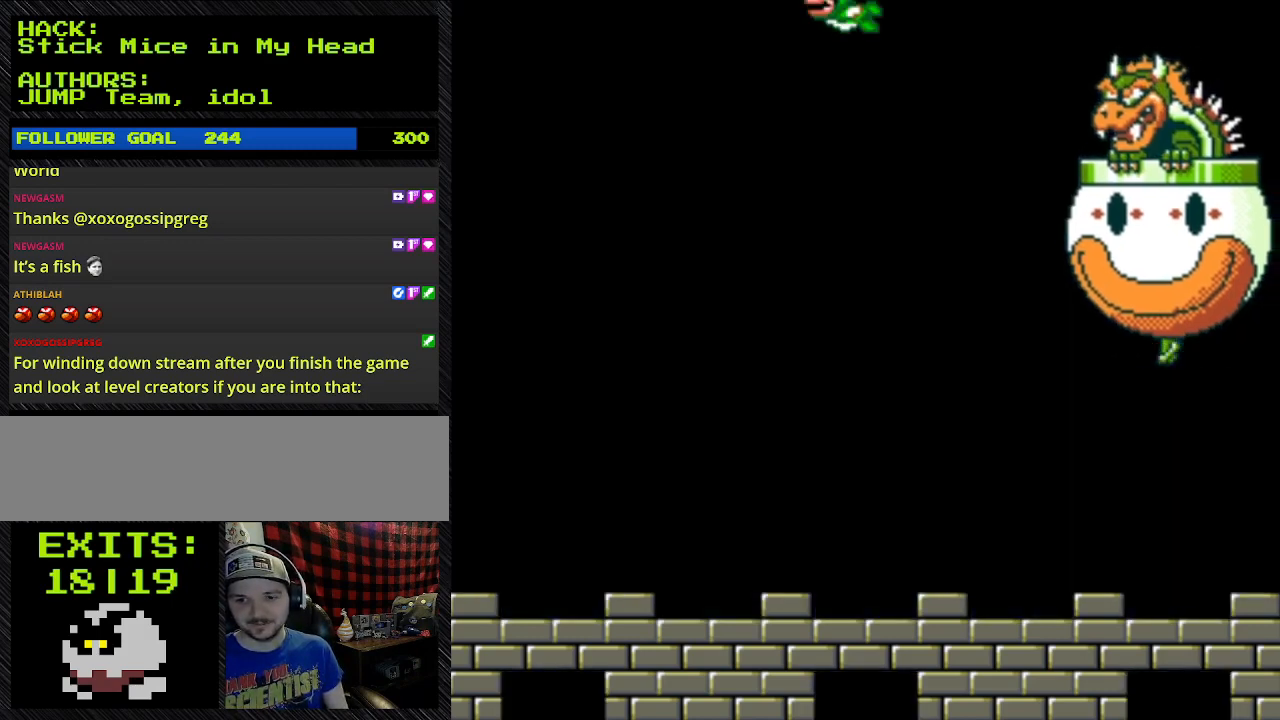
{"dt_ms": 500, "buttons": [], "events": [[133, "DPAD_DOWN", "up"], [333, "Y", "up"]]}
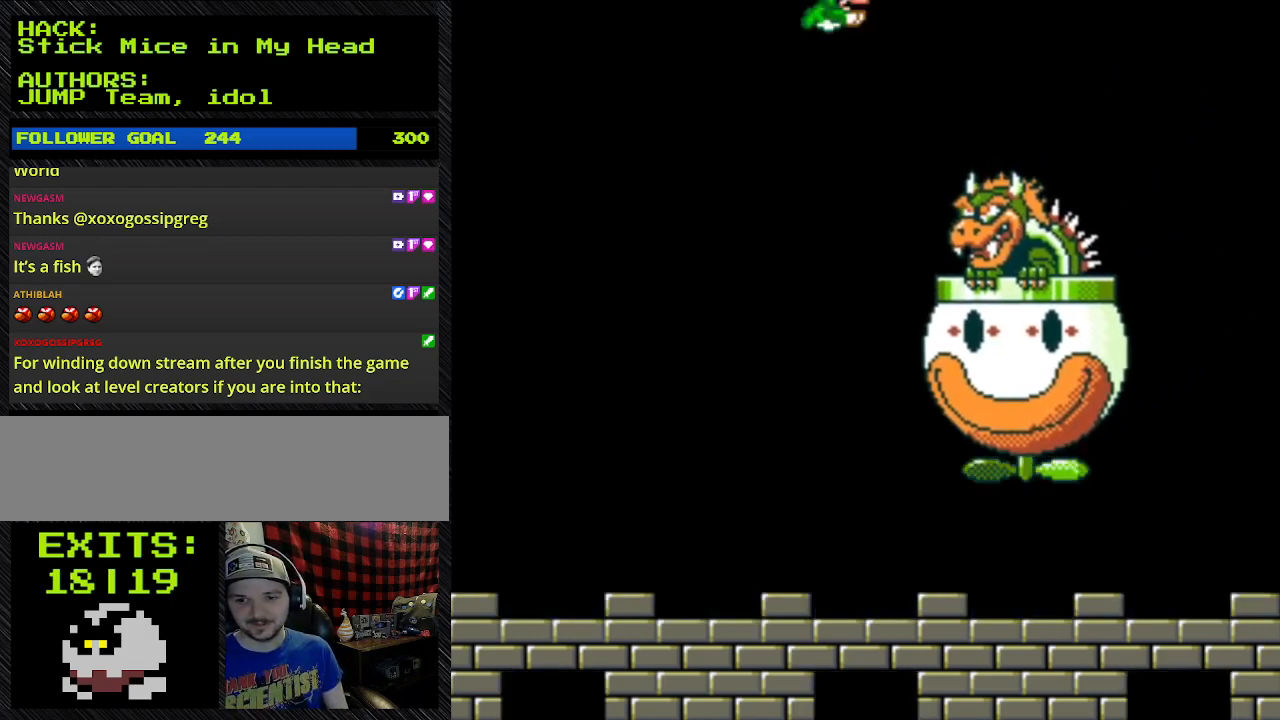
{"dt_ms": 500, "buttons": ["B", "Y"], "events": [[33, "Y", "down"], [100, "B", "down"]]}